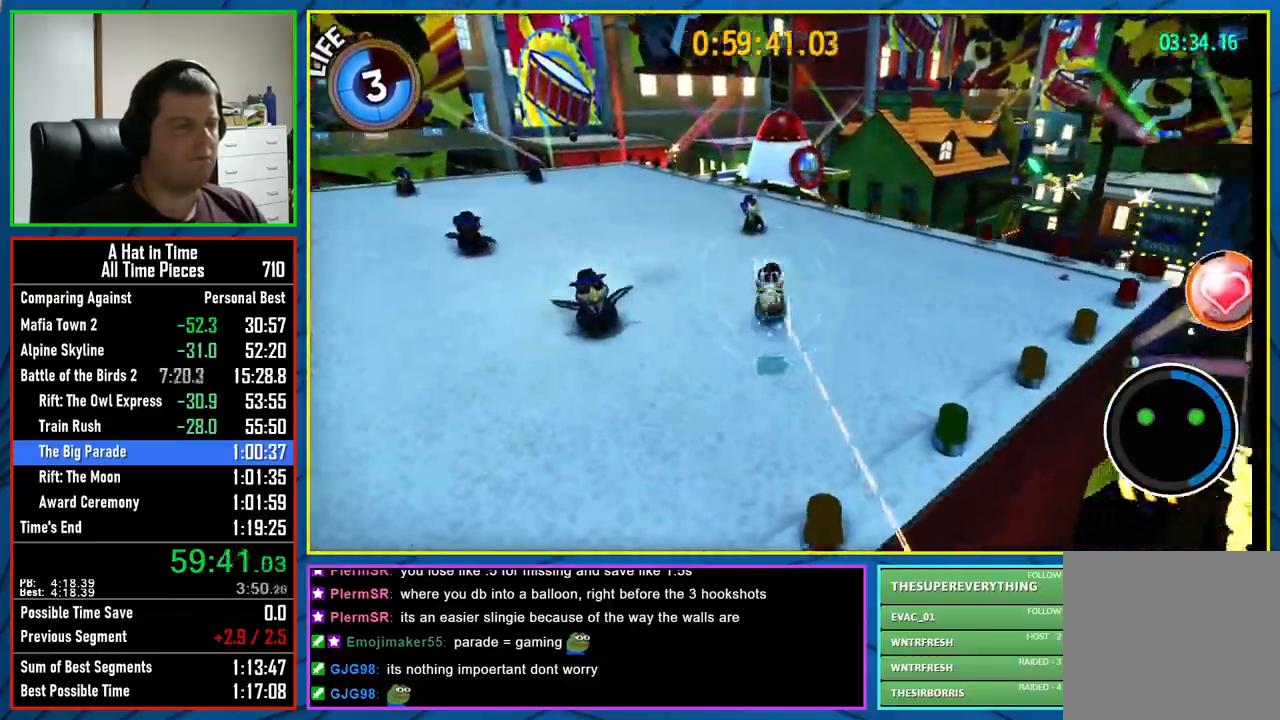
Gameplay with a controller (Xbox layout); each line is a JSON object with the inputs held at the frame after it (dt_ms = milliseconds from this image to that frame). "button_events" lists button changes between this image and that frame as [ms after this image, input, new state], when the widget could be followed in between (sticks are given only as held states).
{"dt_ms": 500, "buttons": [], "left_stick": "up", "right_stick": "right", "button_events": [[17, "R2", "up"]]}
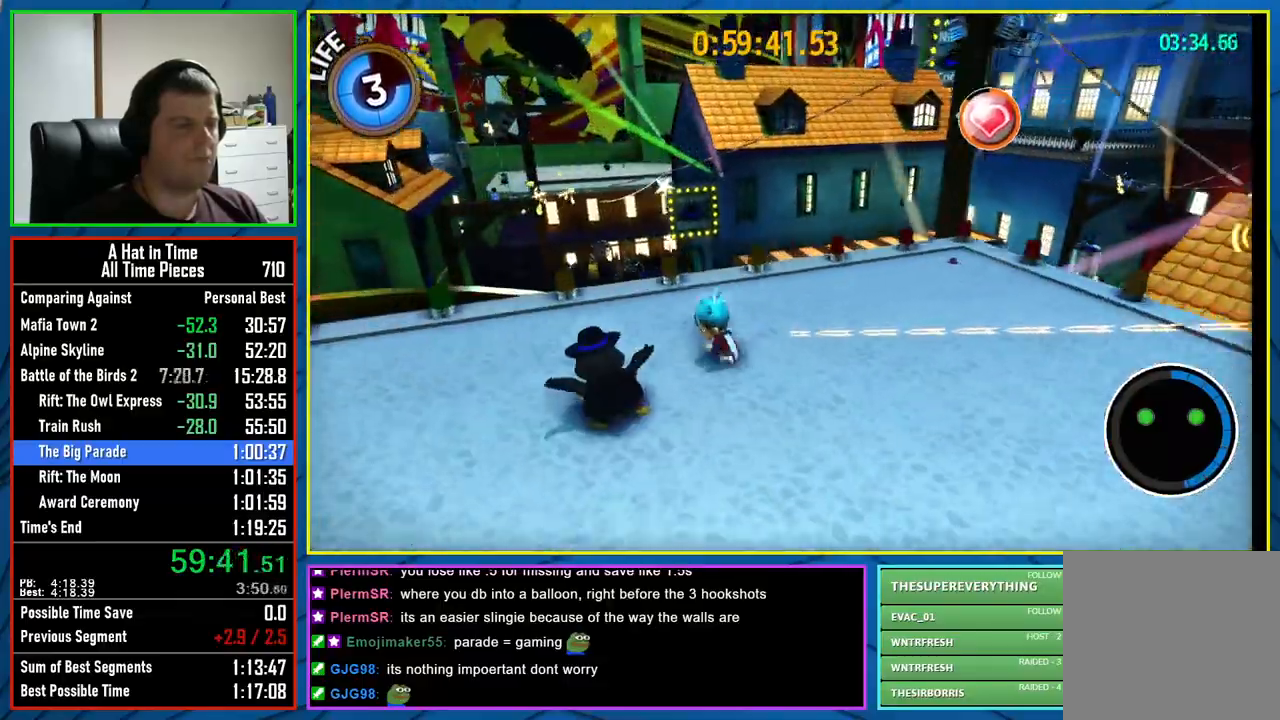
{"dt_ms": 500, "buttons": ["L1"], "left_stick": "up", "right_stick": "right", "button_events": [[117, "L1", "down"], [333, "L1", "up"], [433, "L1", "down"]]}
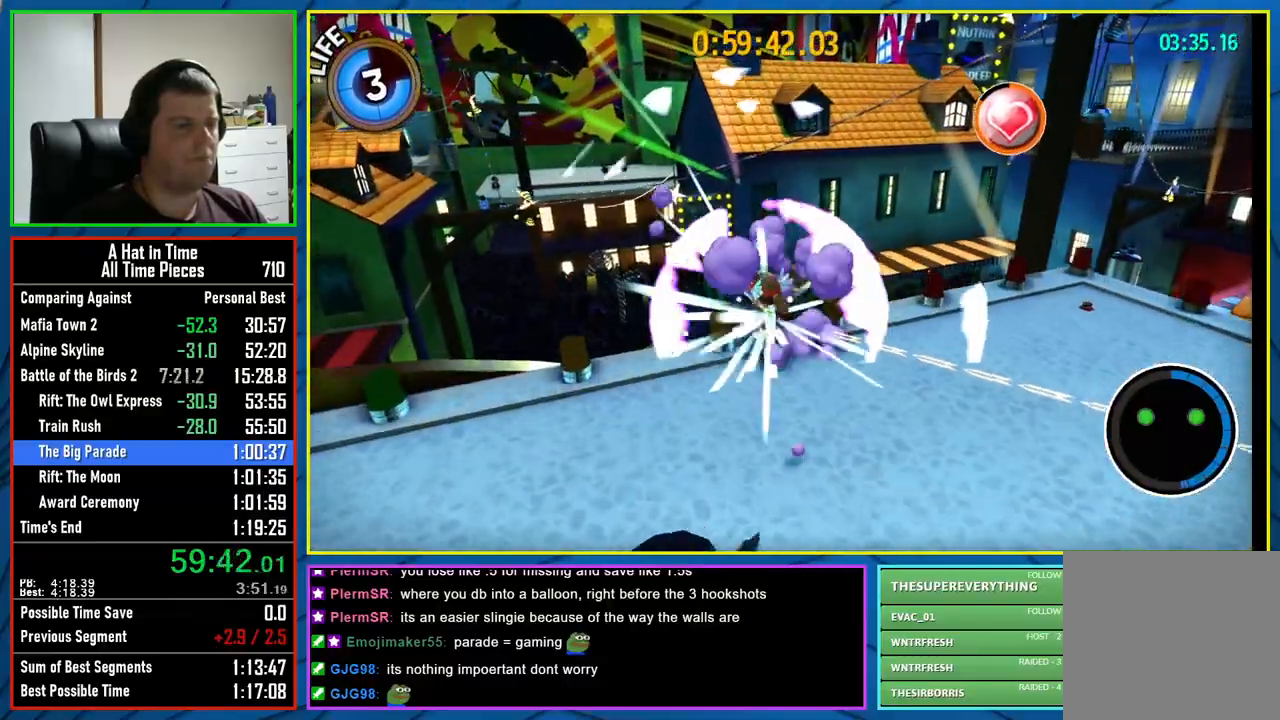
{"dt_ms": 500, "buttons": ["L2"], "left_stick": "up", "right_stick": "center", "button_events": [[17, "L1", "up"], [133, "L2", "down"], [200, "A", "down"], [300, "A", "up"], [383, "A", "down"], [483, "A", "up"]]}
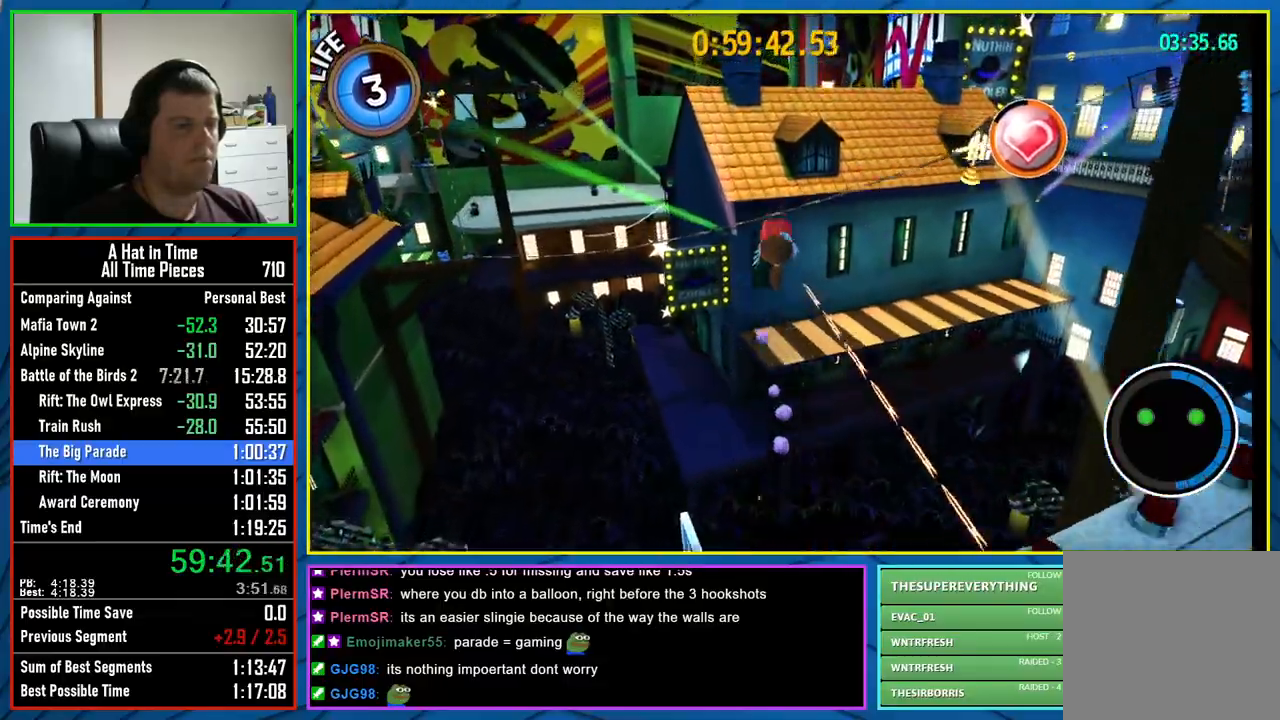
{"dt_ms": 500, "buttons": ["L2", "R2"], "left_stick": "up", "right_stick": "center", "button_events": [[417, "R2", "down"]]}
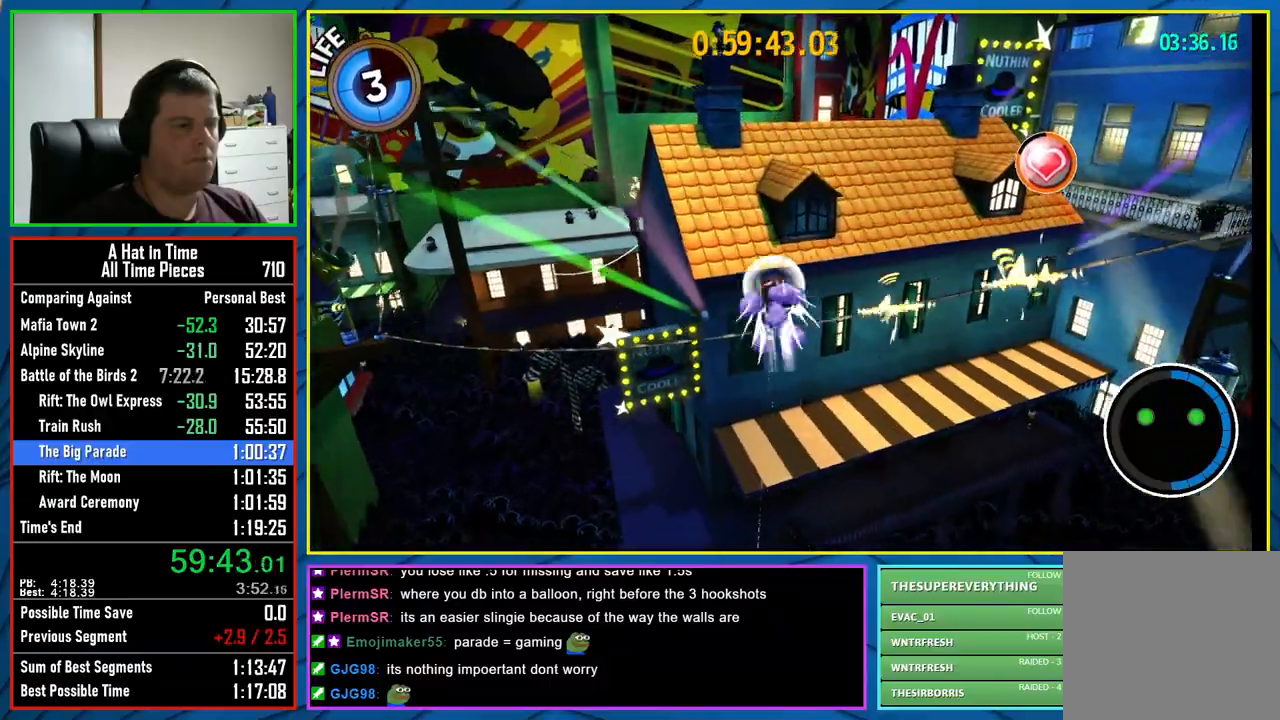
{"dt_ms": 500, "buttons": ["A", "L2"], "left_stick": "up", "right_stick": "center", "button_events": [[83, "R2", "up"], [500, "A", "down"]]}
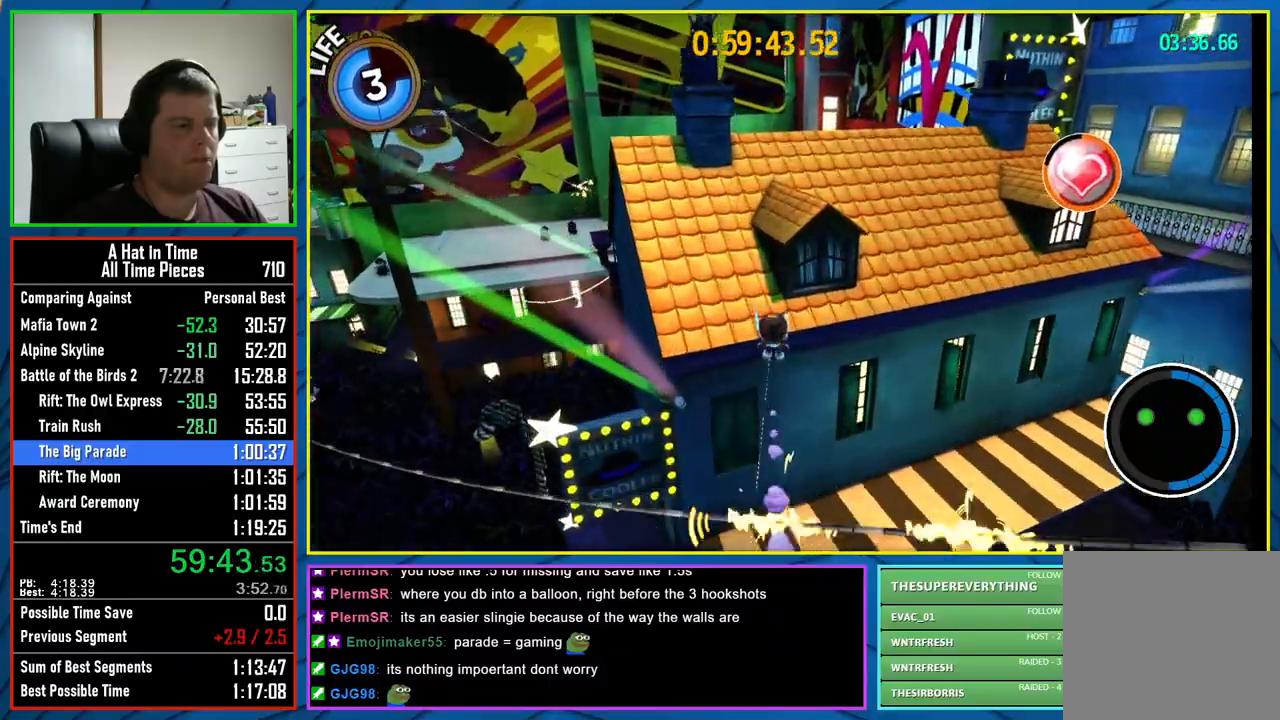
{"dt_ms": 500, "buttons": ["L2"], "left_stick": "up-left", "right_stick": "center", "button_events": [[183, "A", "up"]]}
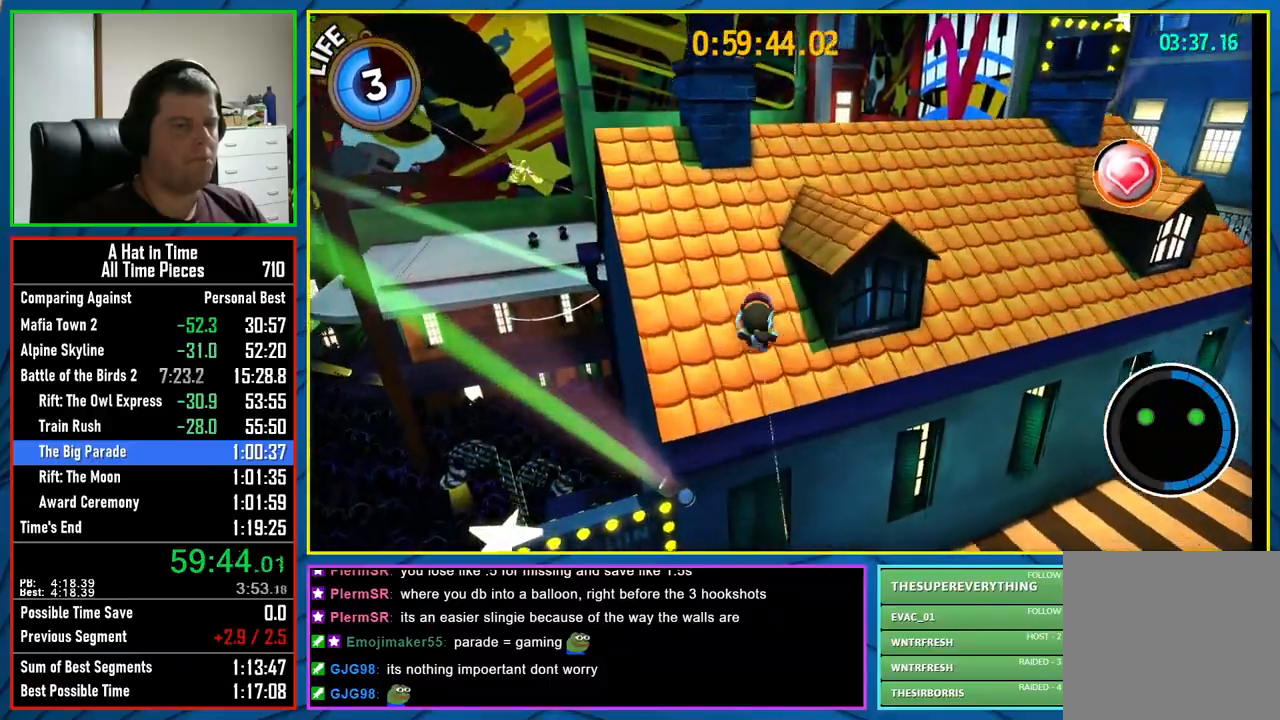
{"dt_ms": 1000, "buttons": ["L2"], "left_stick": "up", "right_stick": "right", "button_events": []}
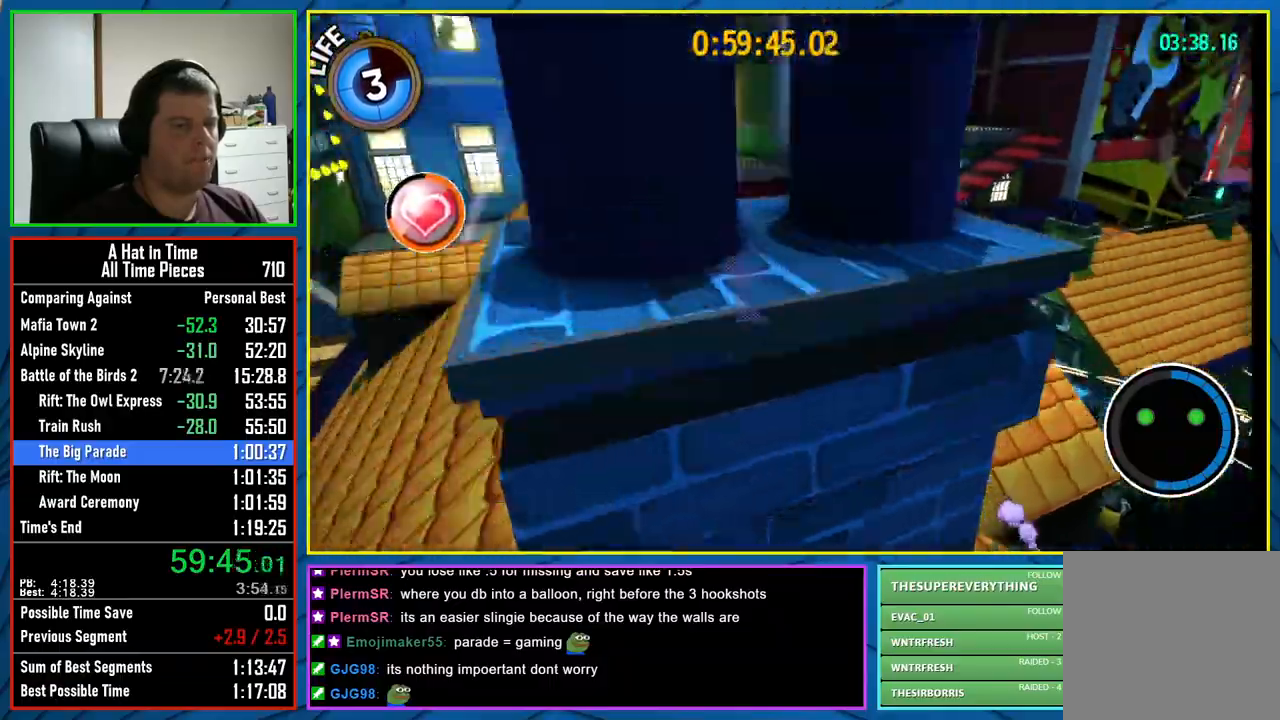
{"dt_ms": 500, "buttons": [], "left_stick": "center", "right_stick": "center", "button_events": [[83, "L2", "up"], [83, "R1", "down"], [133, "R1", "up"], [200, "R1", "down"], [267, "R1", "up"]]}
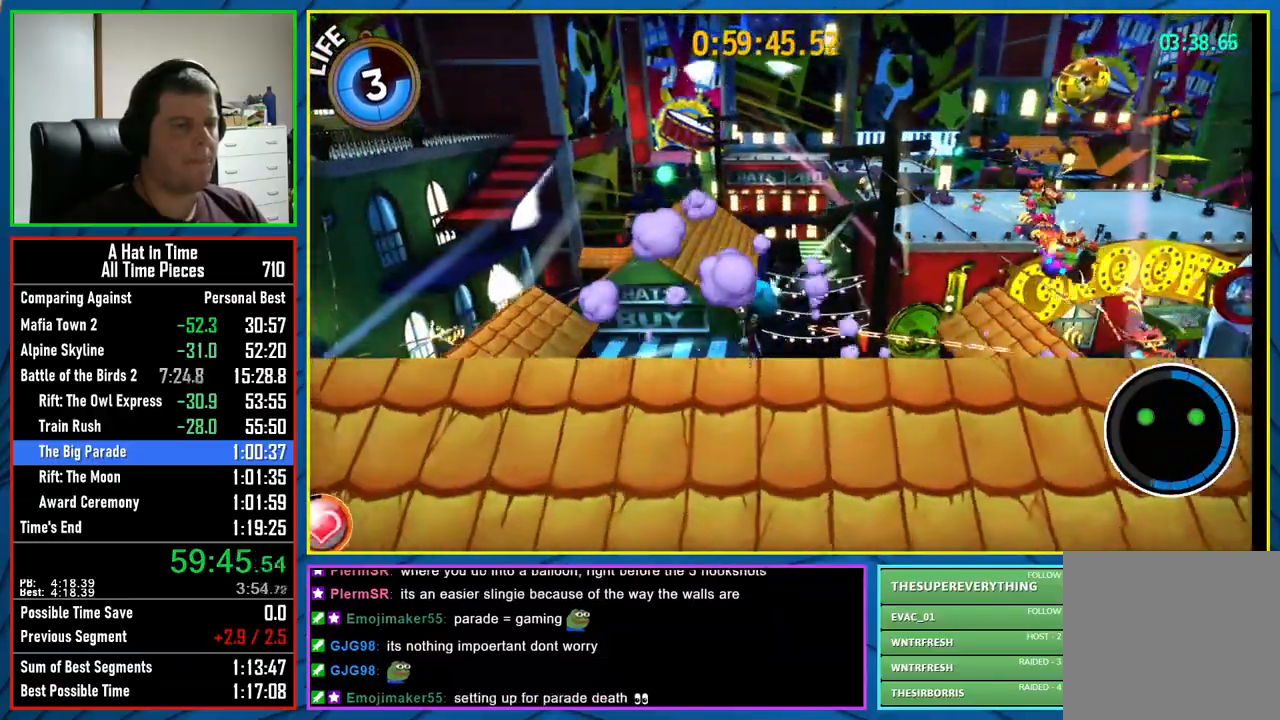
{"dt_ms": 500, "buttons": ["L2"], "left_stick": "up", "right_stick": "center", "button_events": [[67, "L2", "down"]]}